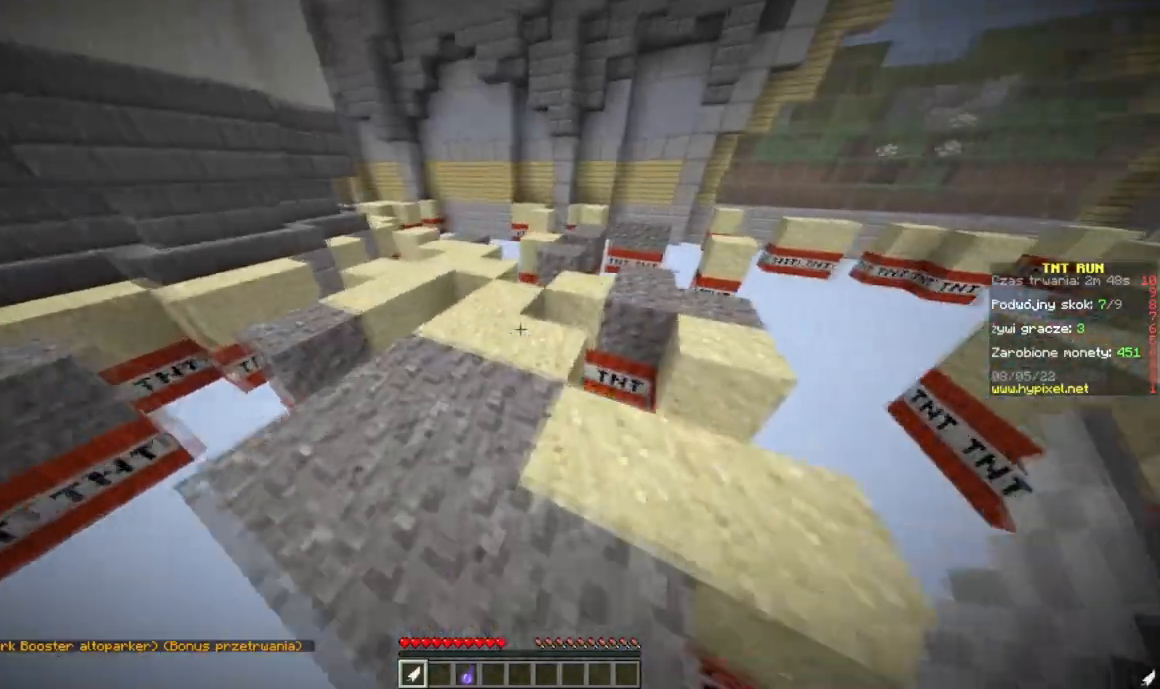
Gameplay with keyboard and mouse; each line is a JSON object with the keys and mouse buttons held at the frame after it. "events" lists presses ("down") and releases ("up") of "a", "d", "s", "w", "mouse_left" and "mouse_right" between this image and that frame as [ms after this image, input, new state], when the widget could be followed in between. "mouse_left", "mouse_right" = the "left", "right" buttons of the "mouse" list. No other keys are recorded. Fast repeated clicks can show as one long hold. Mouse movement is not recorded.
{"keys": ["w"], "mouse": [], "events": []}
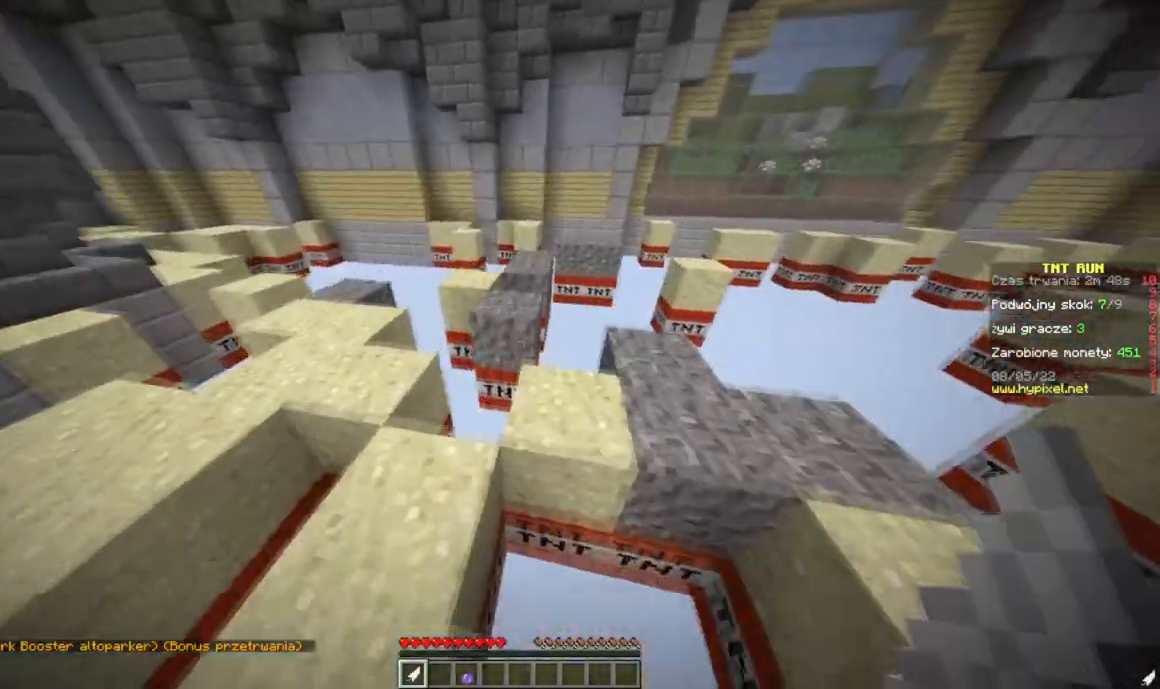
{"keys": ["a", "w"], "mouse": [], "events": [[383, "a", "down"]]}
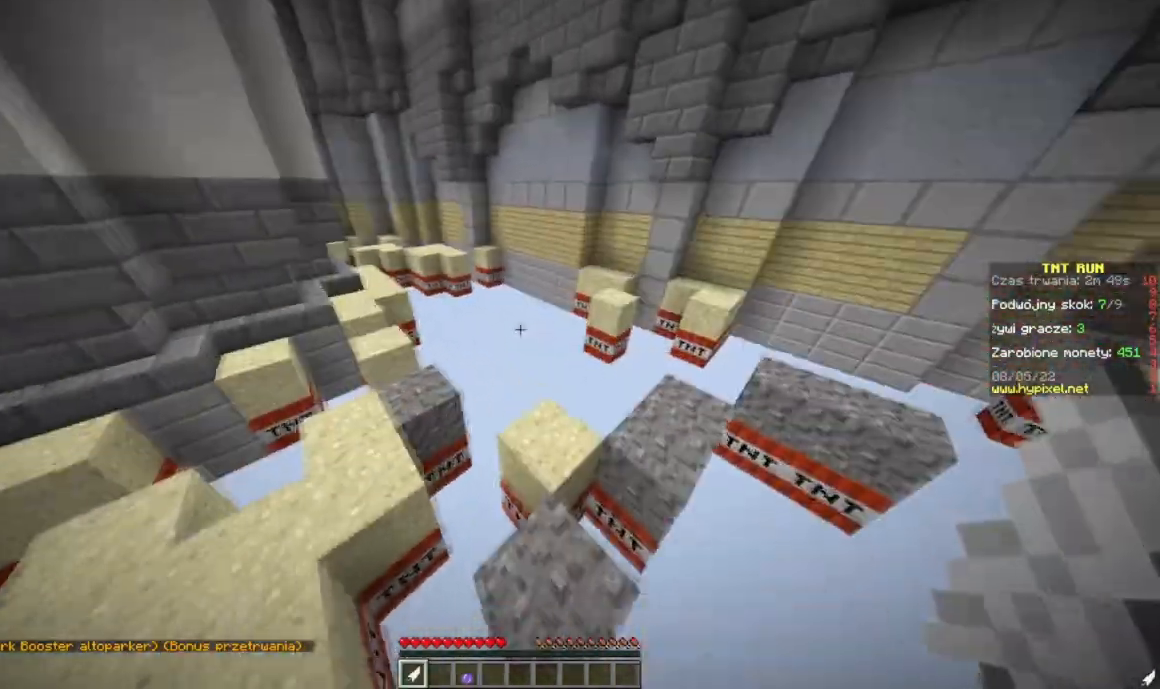
{"keys": ["w"], "mouse": [], "events": [[134, "a", "up"], [234, "d", "down"], [350, "d", "up"]]}
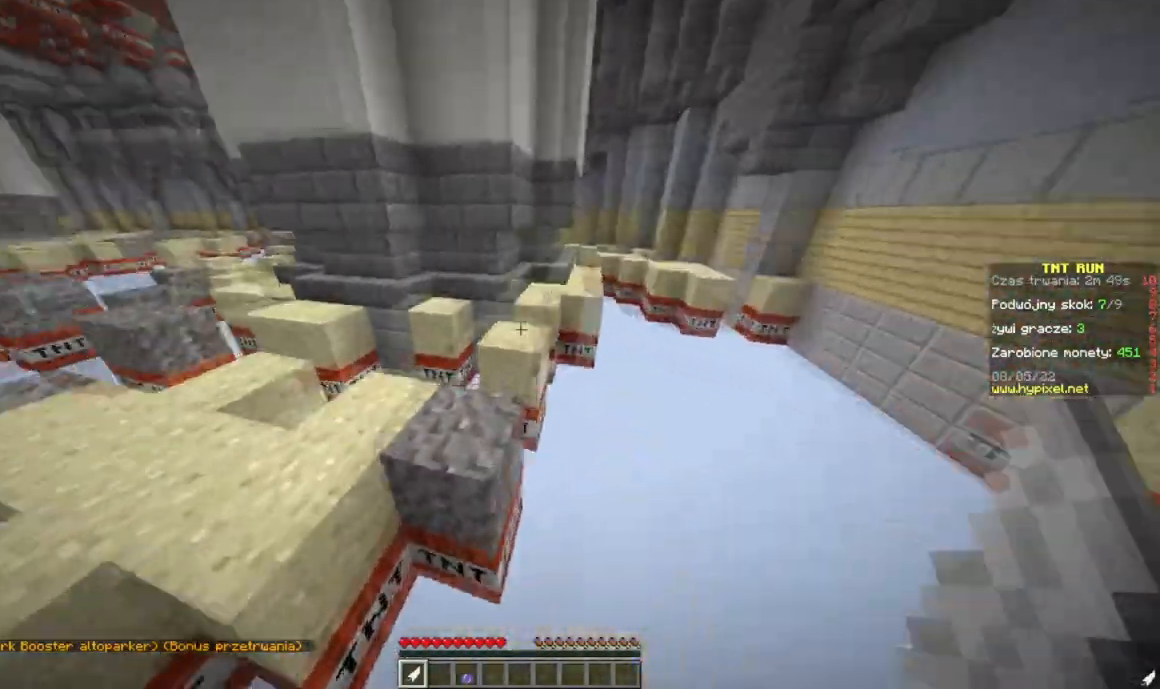
{"keys": ["a", "w"], "mouse": [], "events": [[100, "a", "down"]]}
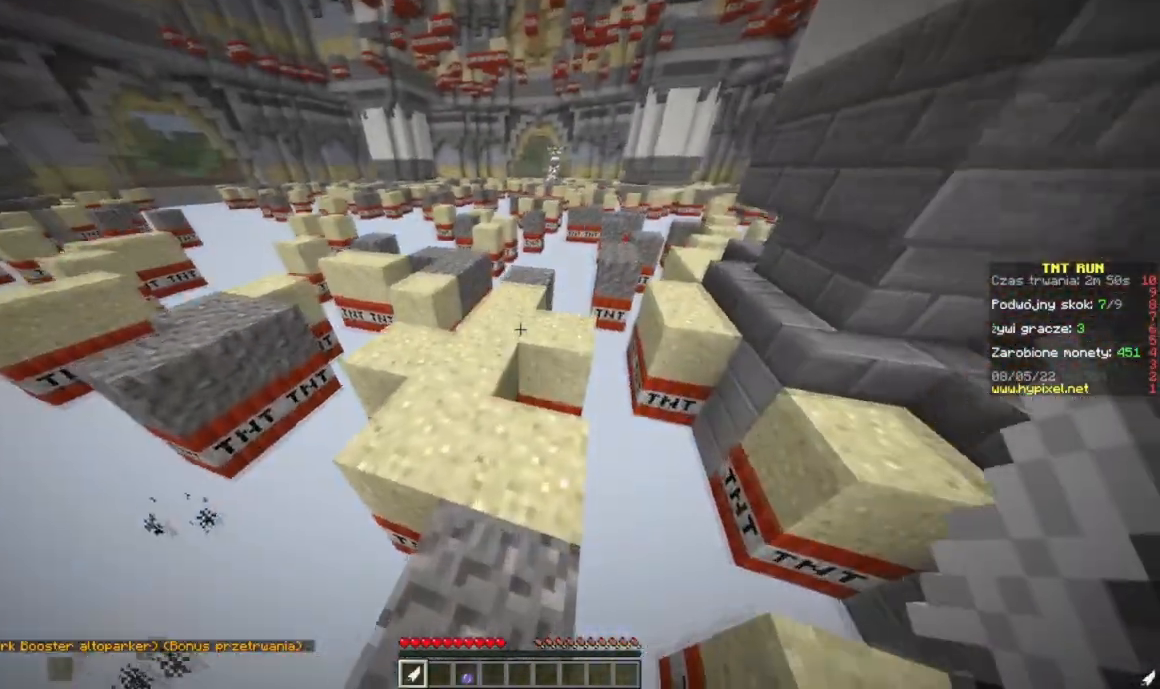
{"keys": ["w"], "mouse": [], "events": [[334, "a", "up"]]}
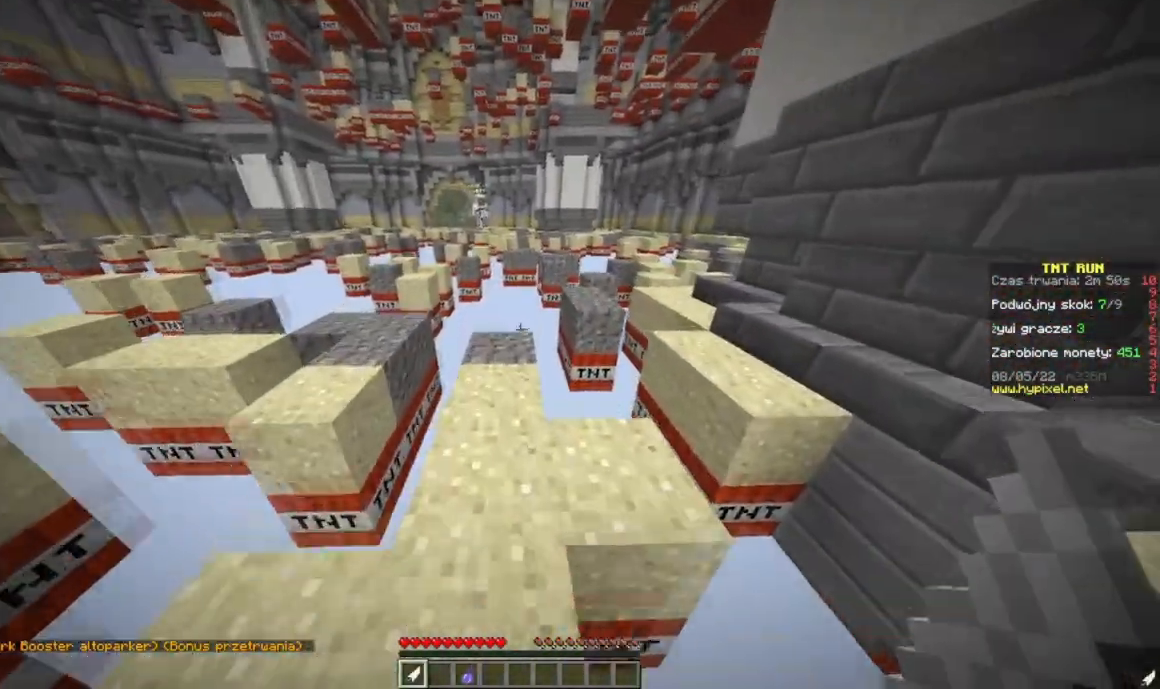
{"keys": ["w"], "mouse": [], "events": []}
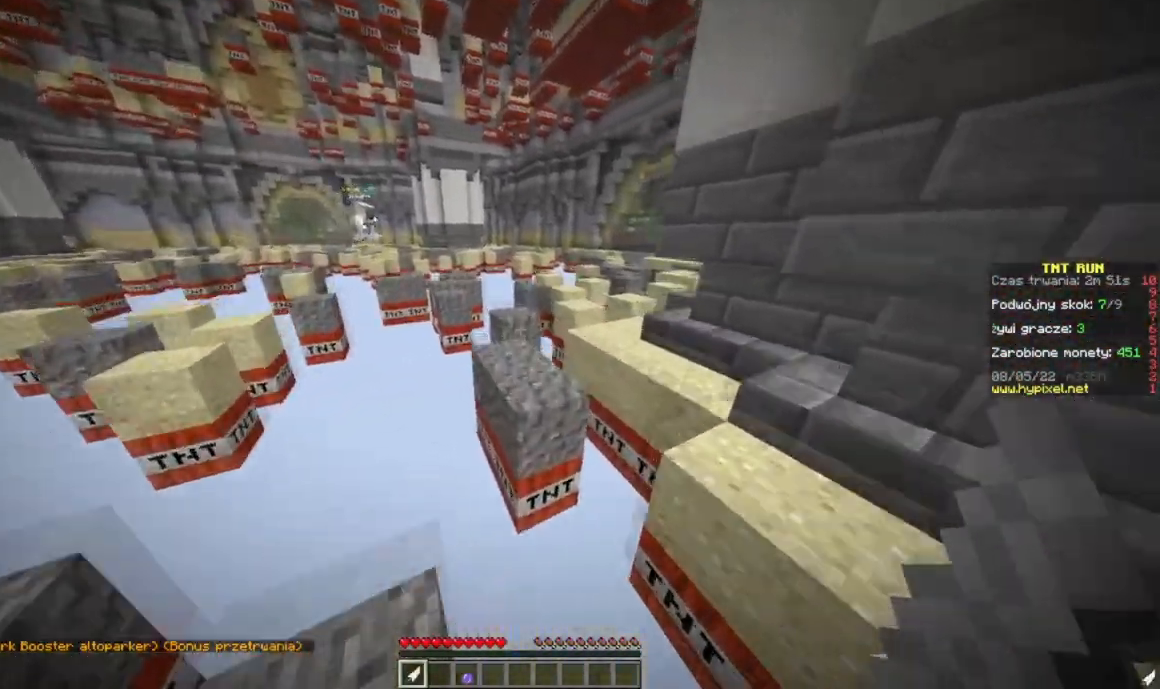
{"keys": ["a", "w"], "mouse": [], "events": [[300, "a", "down"]]}
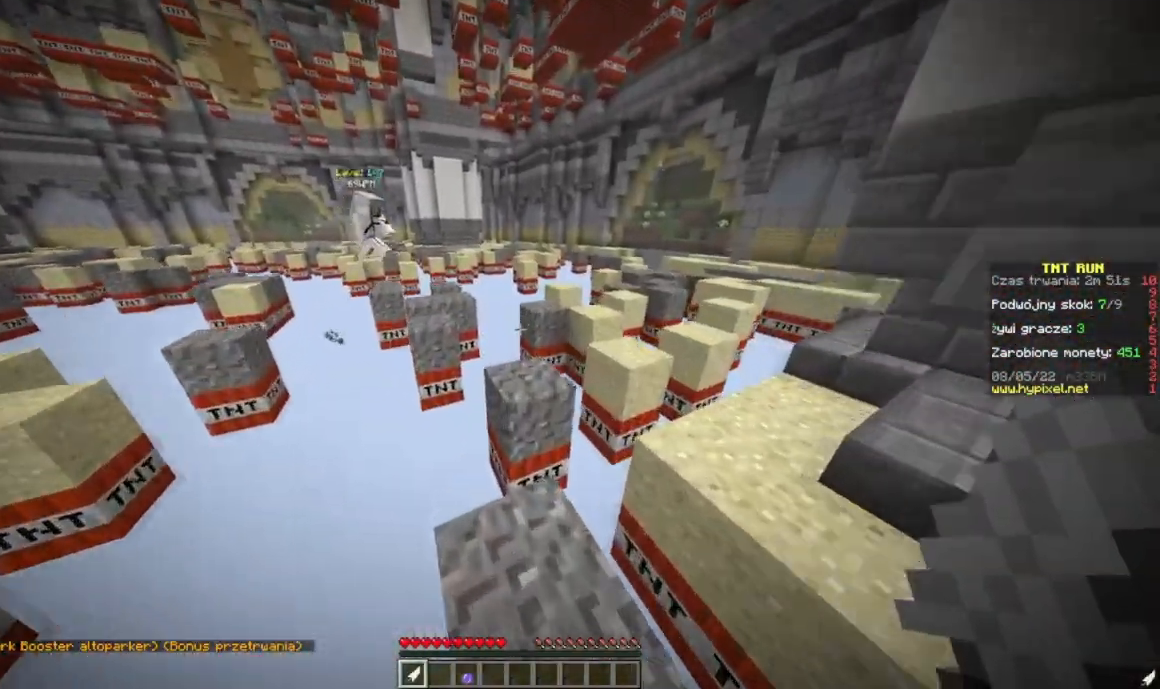
{"keys": ["w"], "mouse": [], "events": [[200, "a", "up"], [200, "d", "down"], [383, "d", "up"]]}
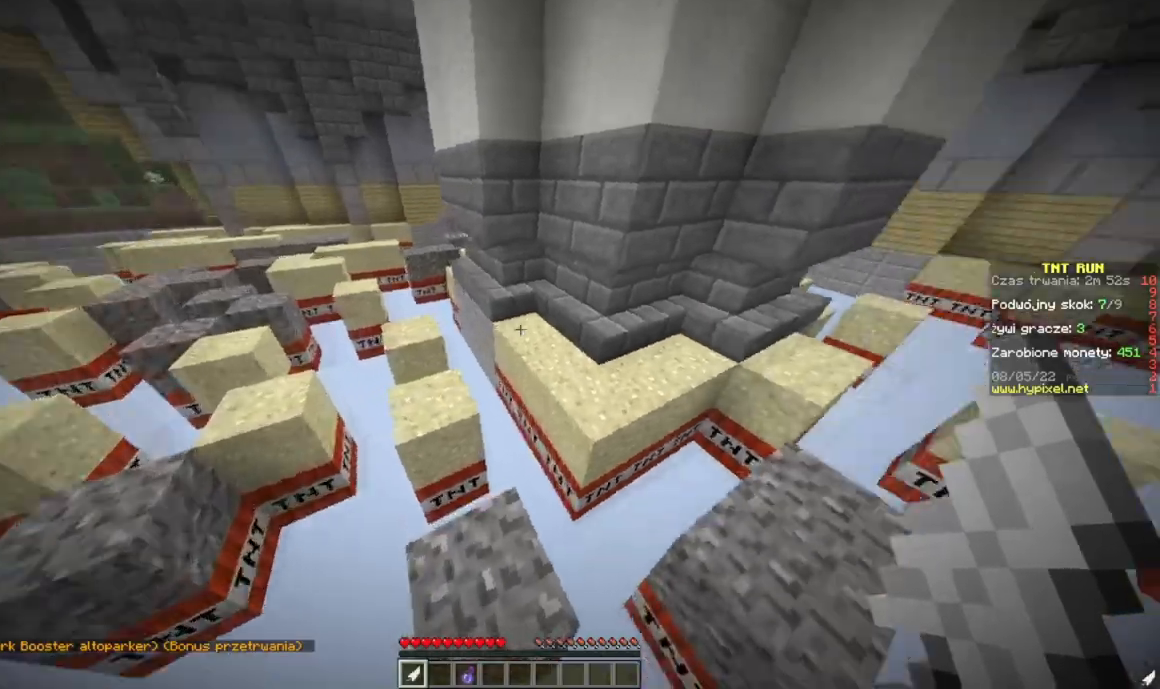
{"keys": ["d", "w"], "mouse": [], "events": [[234, "d", "down"]]}
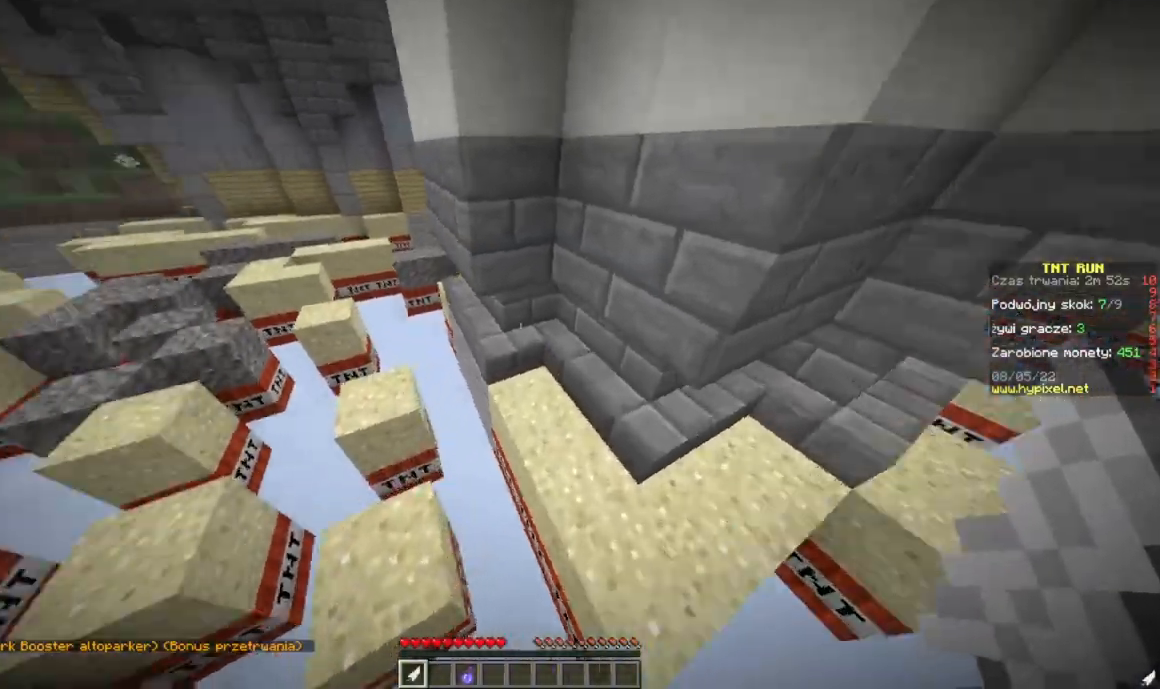
{"keys": ["a", "w"], "mouse": [], "events": [[200, "d", "up"], [417, "a", "down"]]}
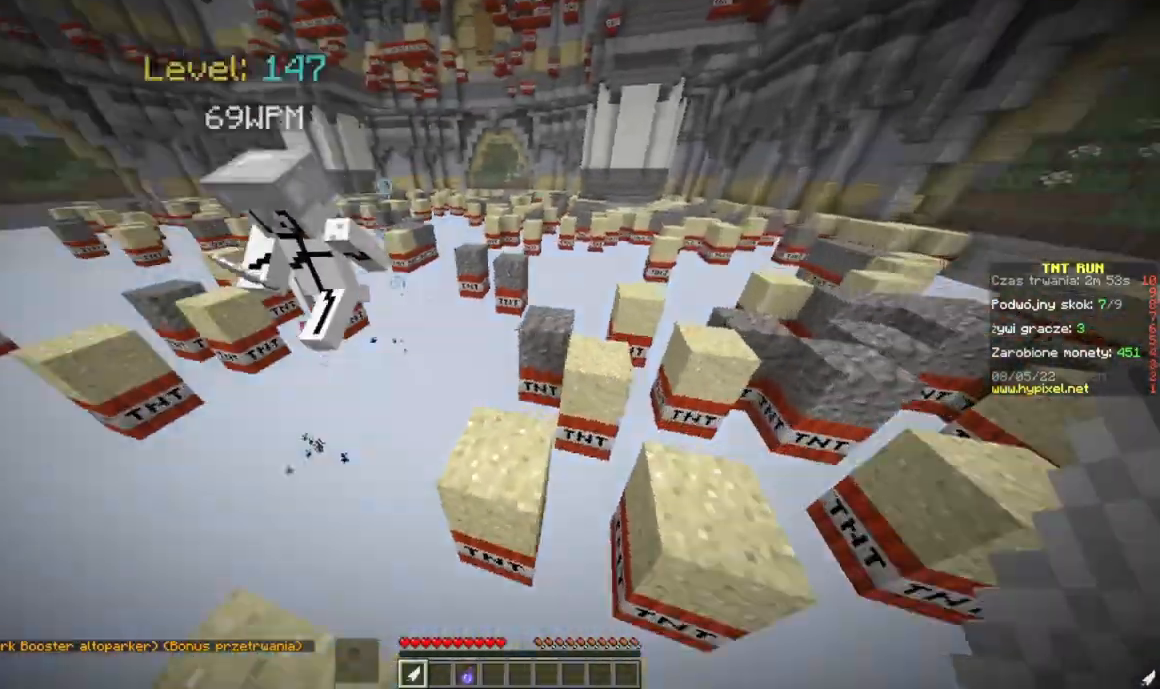
{"keys": ["w"], "mouse": [], "events": [[434, "a", "up"]]}
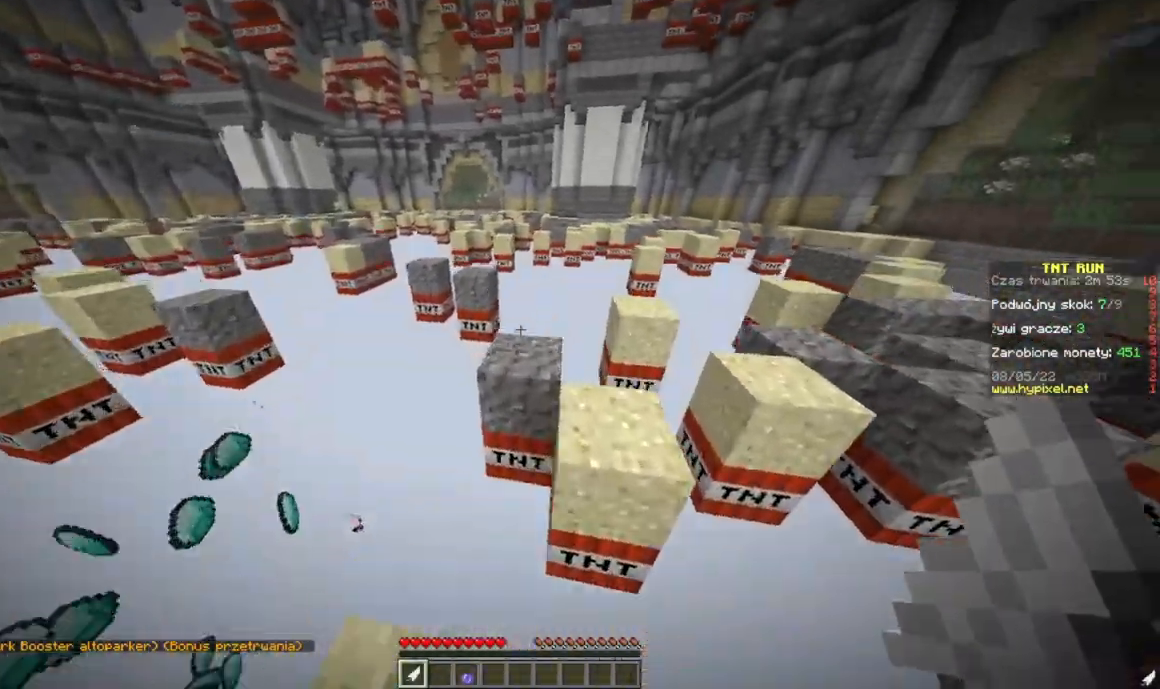
{"keys": ["w"], "mouse": [], "events": [[50, "a", "down"], [300, "a", "up"]]}
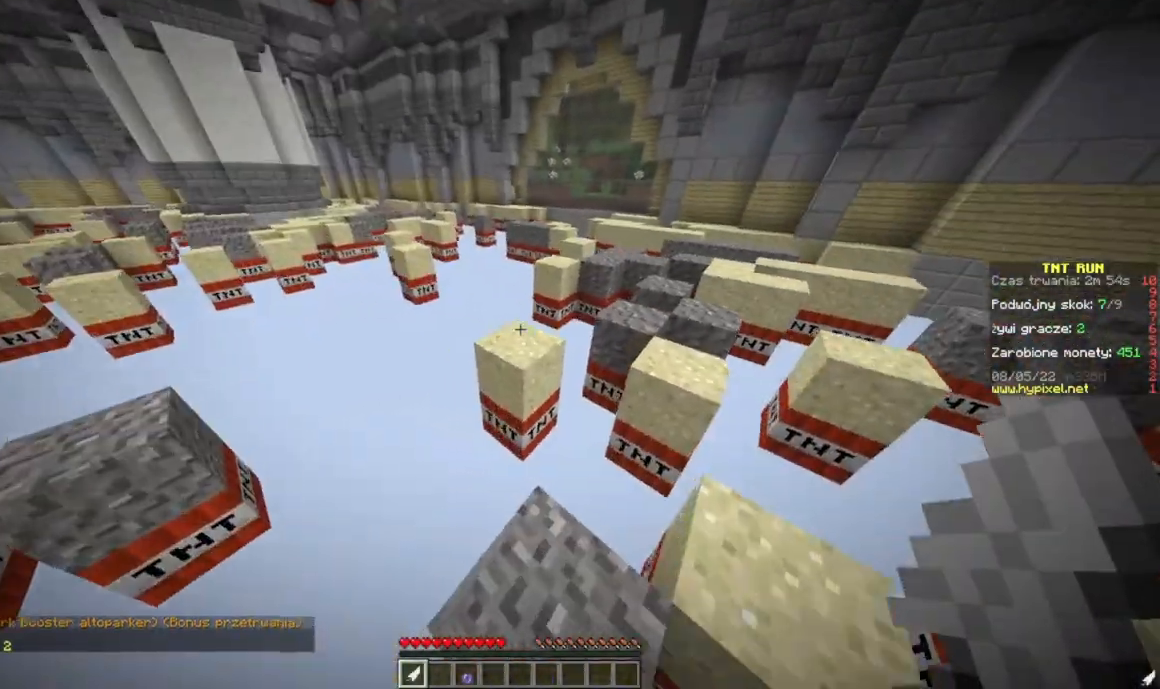
{"keys": ["w"], "mouse": [], "events": []}
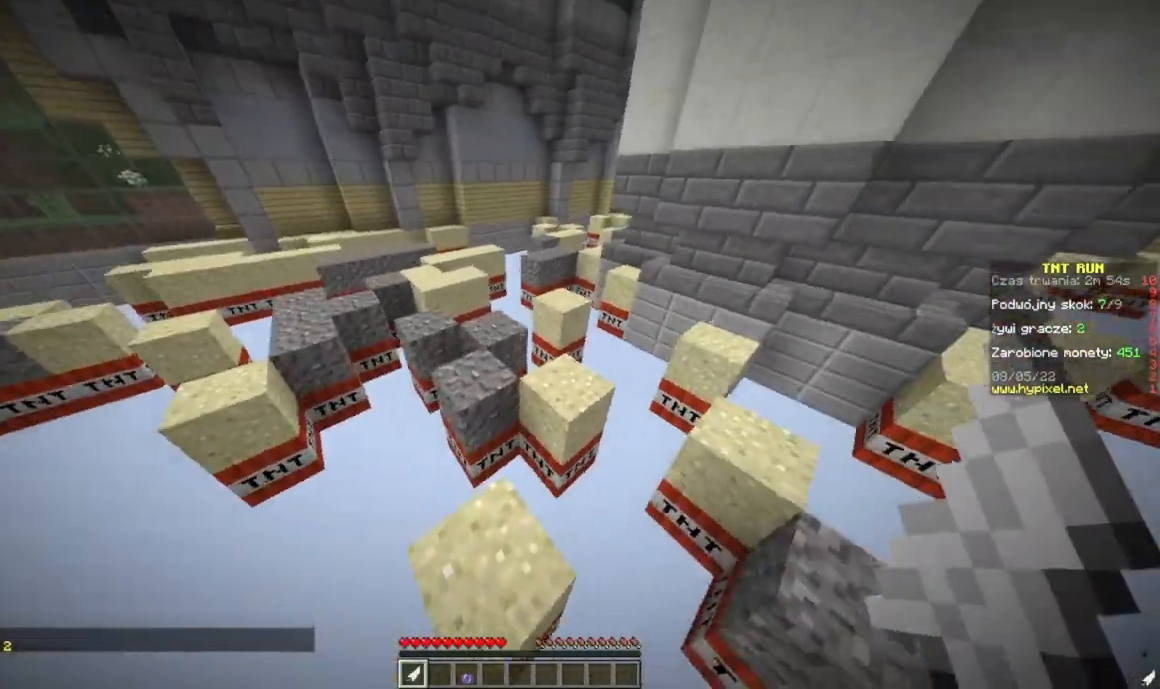
{"keys": ["d", "w"], "mouse": [], "events": [[83, "d", "down"]]}
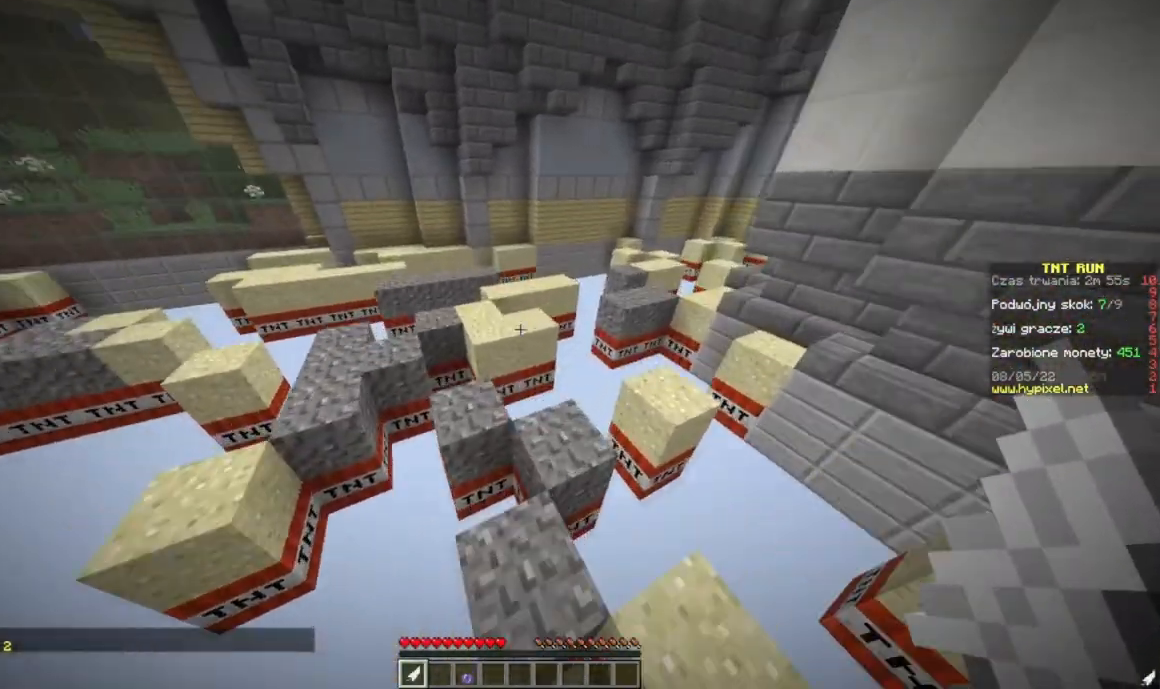
{"keys": ["w"], "mouse": [], "events": [[84, "d", "up"]]}
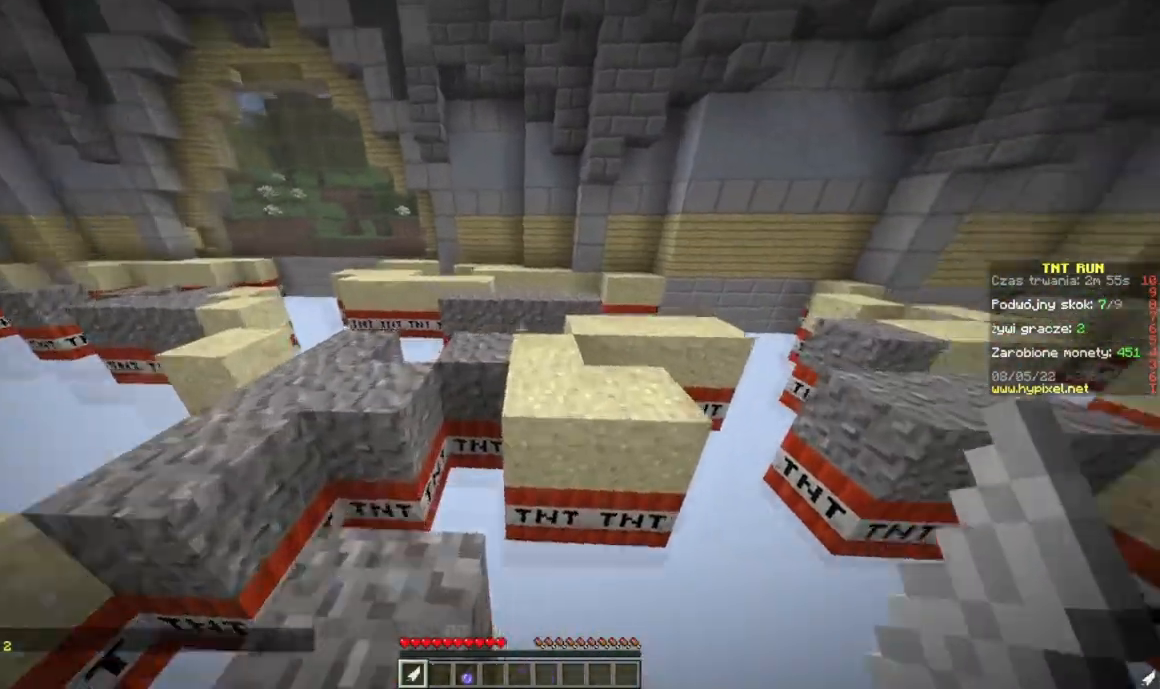
{"keys": ["w"], "mouse": [], "events": [[183, "d", "down"], [367, "d", "up"]]}
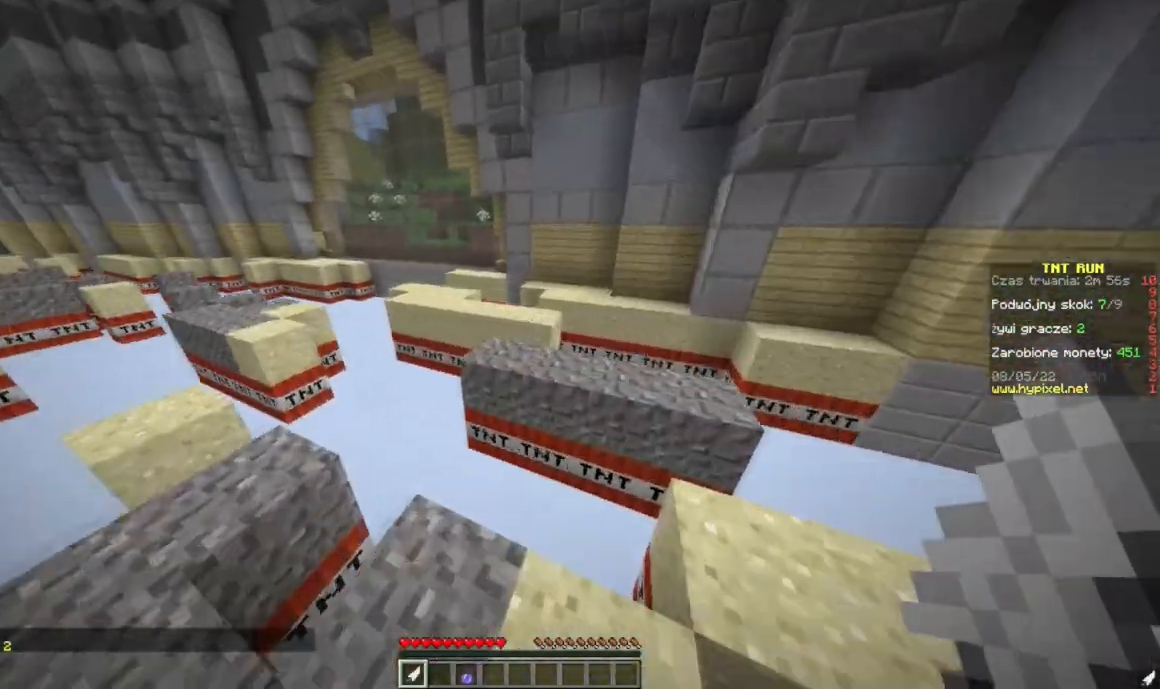
{"keys": ["w"], "mouse": [], "events": [[234, "a", "down"], [501, "a", "up"]]}
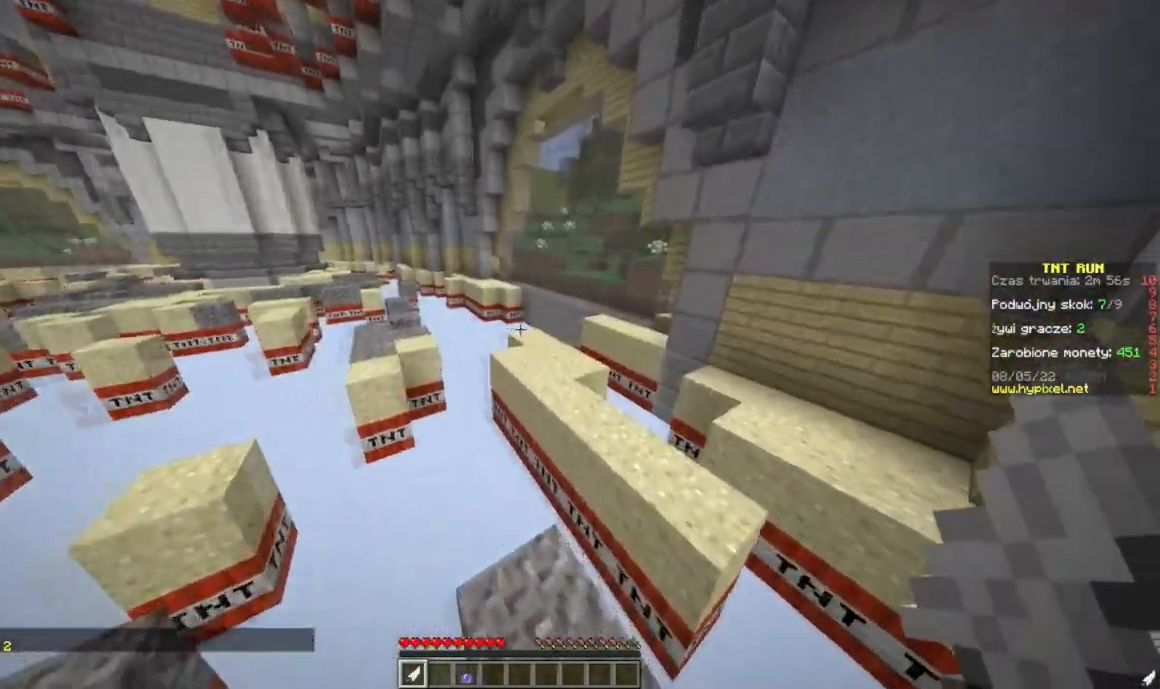
{"keys": ["w"], "mouse": [], "events": []}
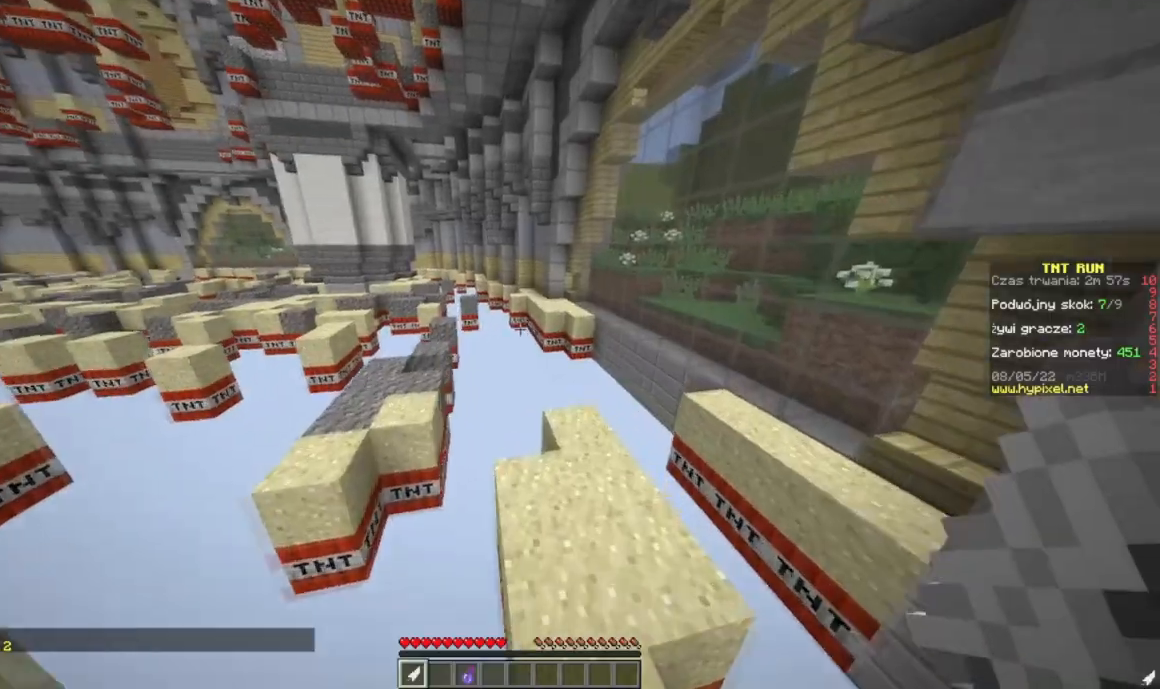
{"keys": ["d", "w"], "mouse": [], "events": [[301, "d", "down"]]}
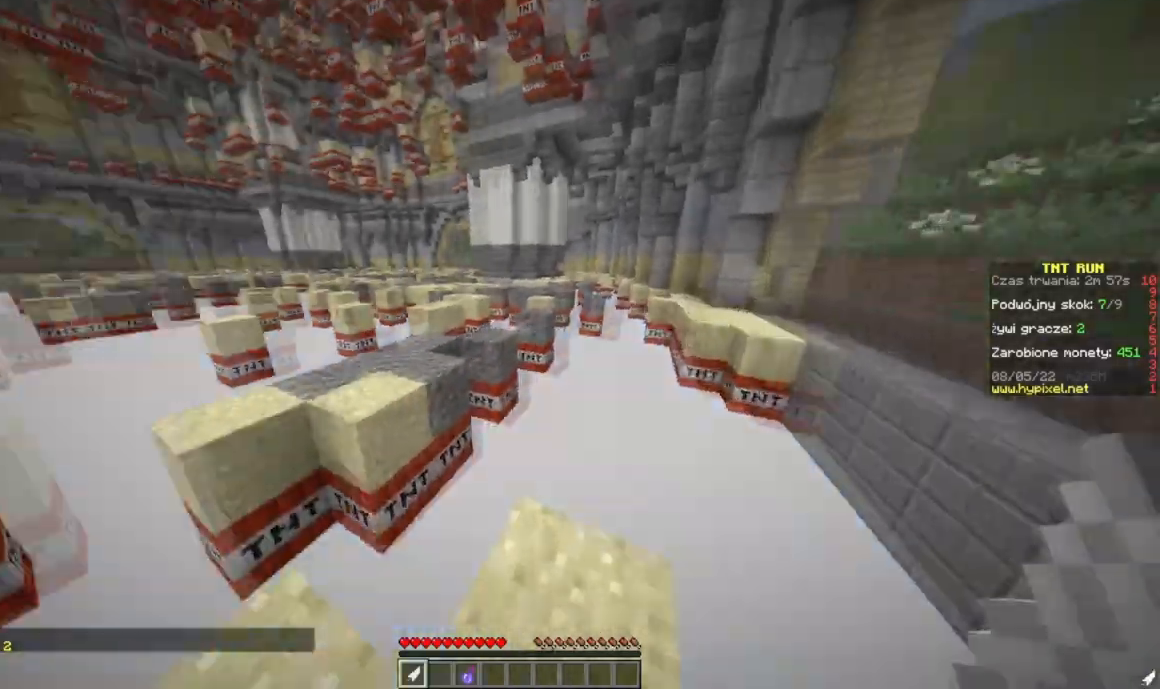
{"keys": ["w"], "mouse": [], "events": [[83, "d", "up"]]}
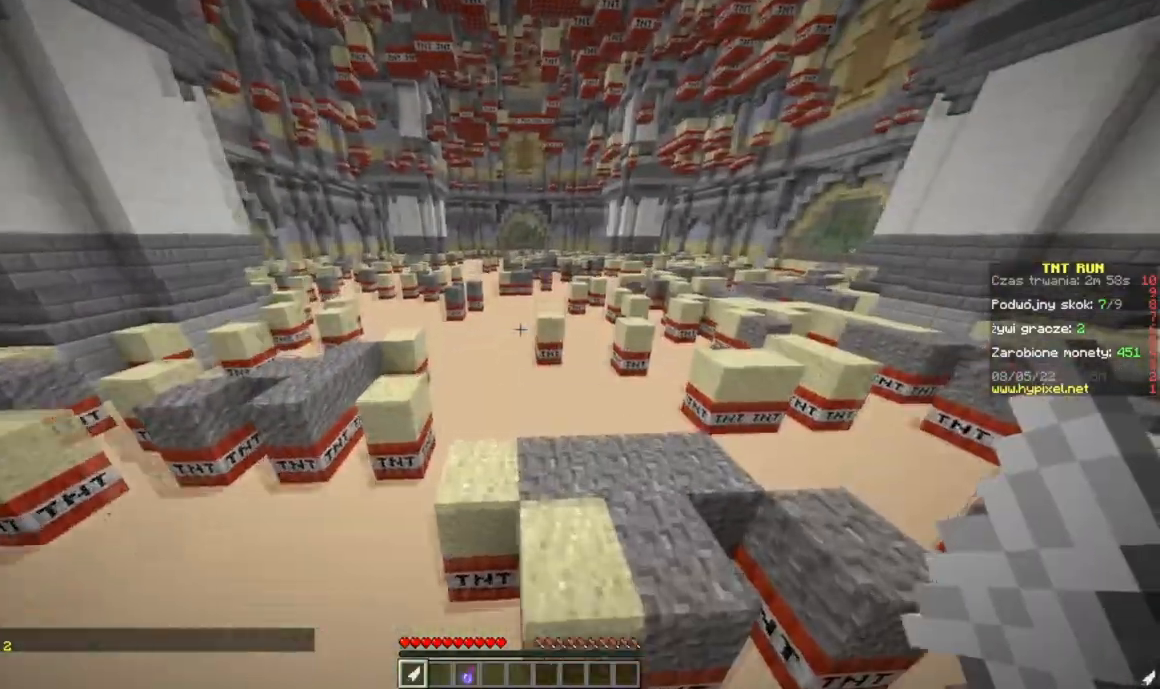
{"keys": ["w"], "mouse": [], "events": []}
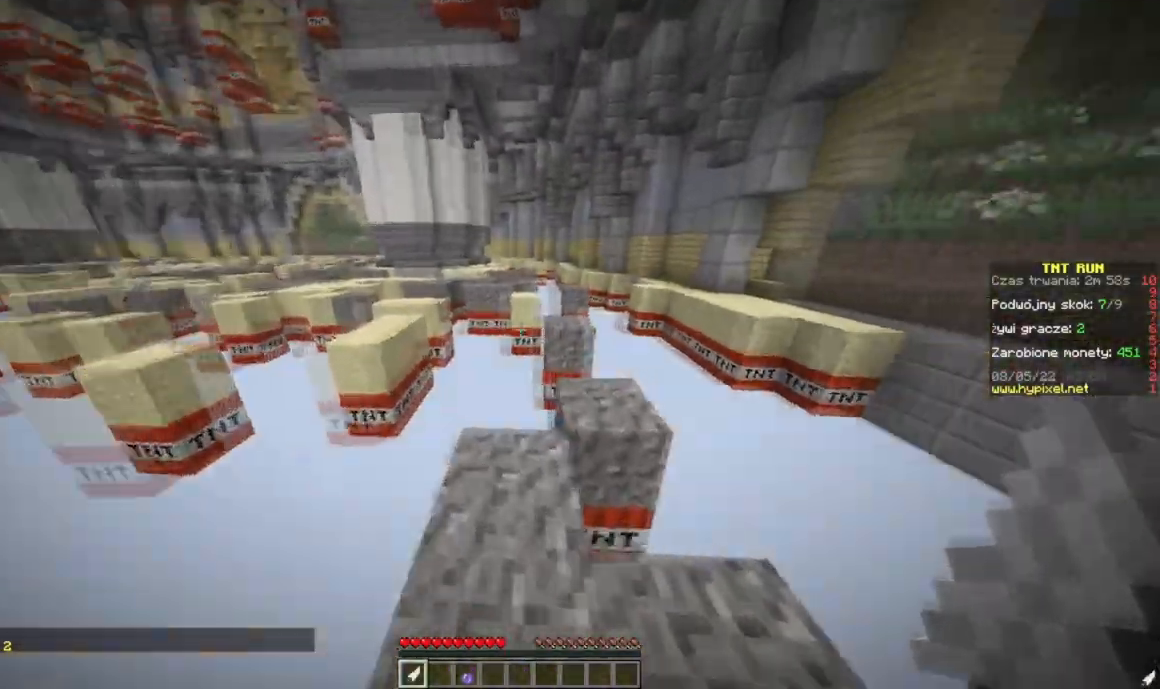
{"keys": ["w"], "mouse": [], "events": []}
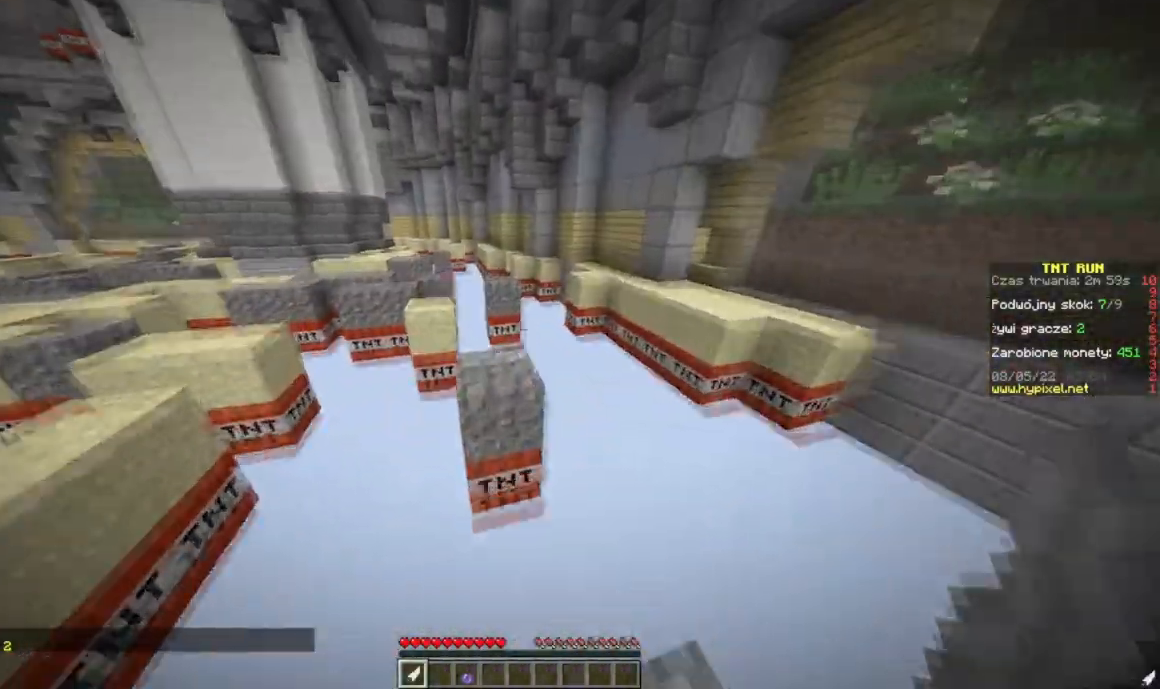
{"keys": ["a", "w"], "mouse": [], "events": [[201, "a", "down"]]}
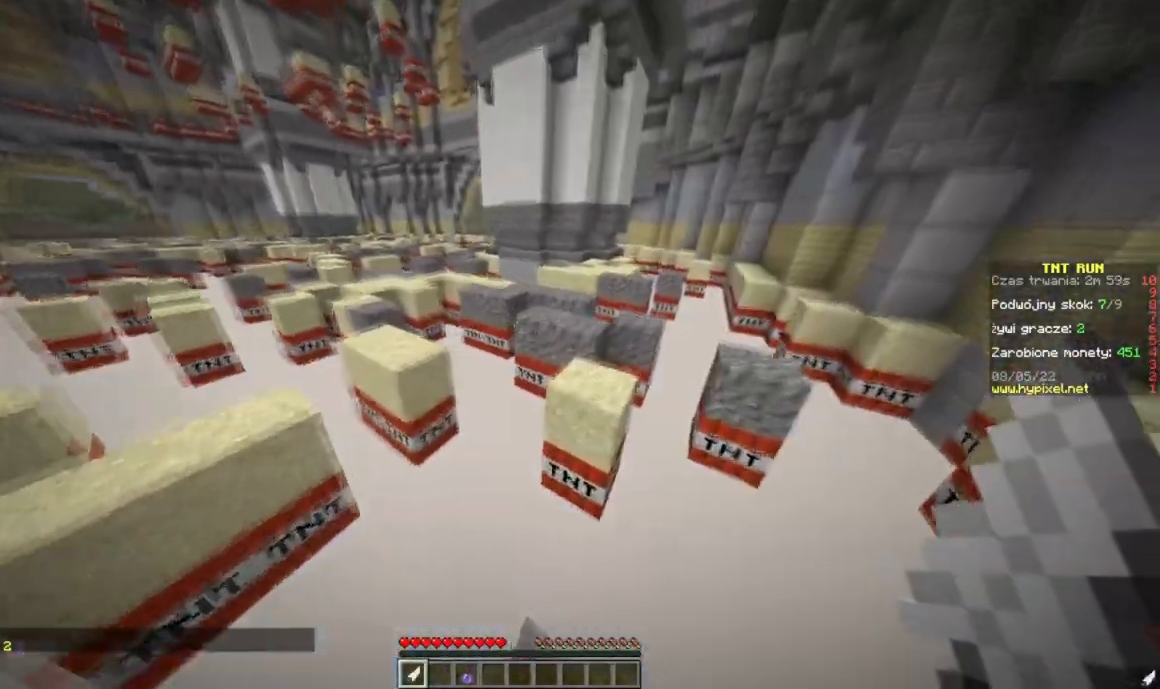
{"keys": ["d", "w"], "mouse": [], "events": [[150, "d", "down"], [217, "a", "up"]]}
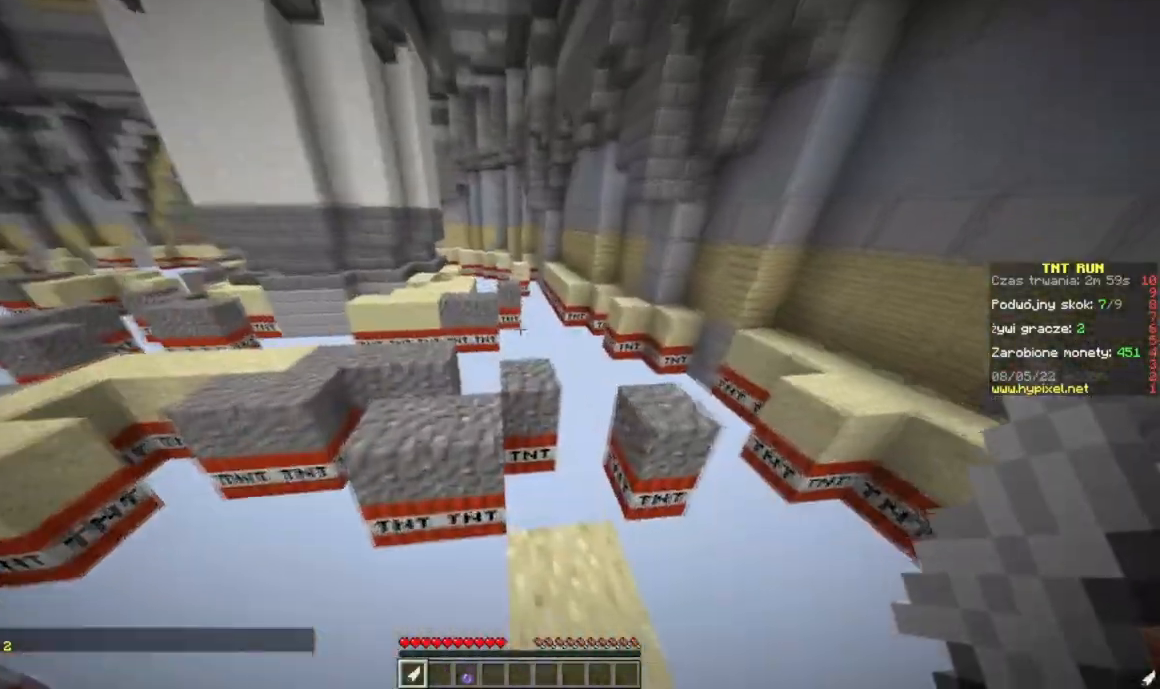
{"keys": ["d", "w"], "mouse": [], "events": []}
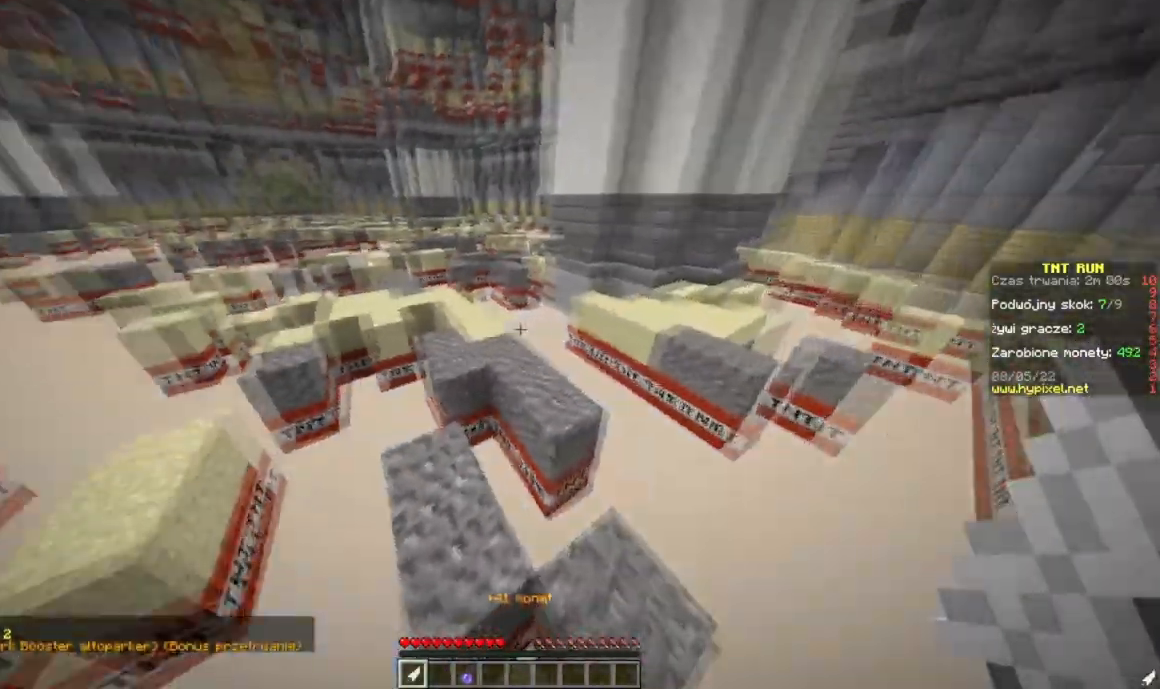
{"keys": ["w"], "mouse": [], "events": [[133, "d", "up"]]}
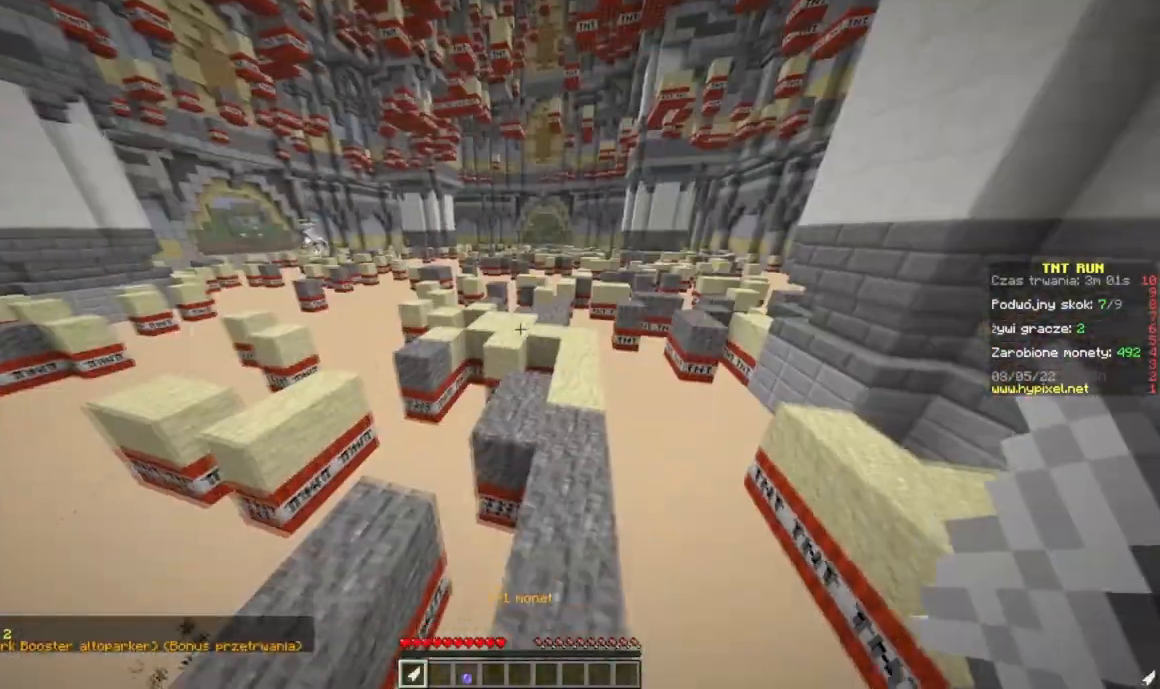
{"keys": ["w"], "mouse": [], "events": []}
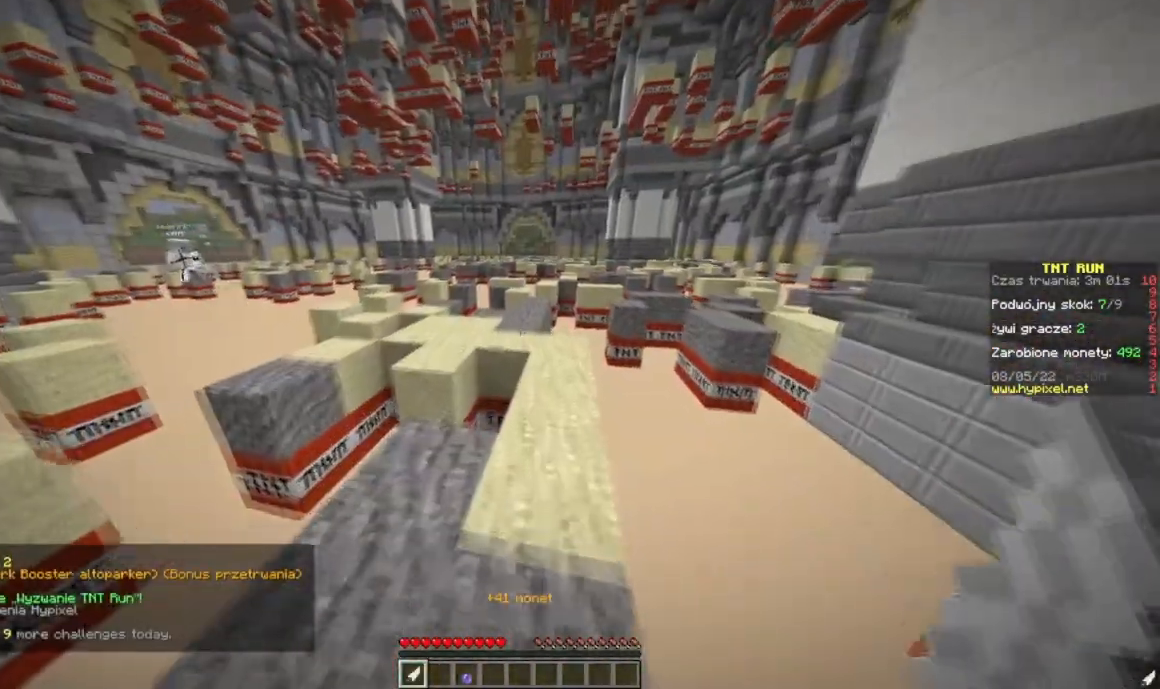
{"keys": ["w"], "mouse": [], "events": [[100, "d", "down"], [400, "d", "up"]]}
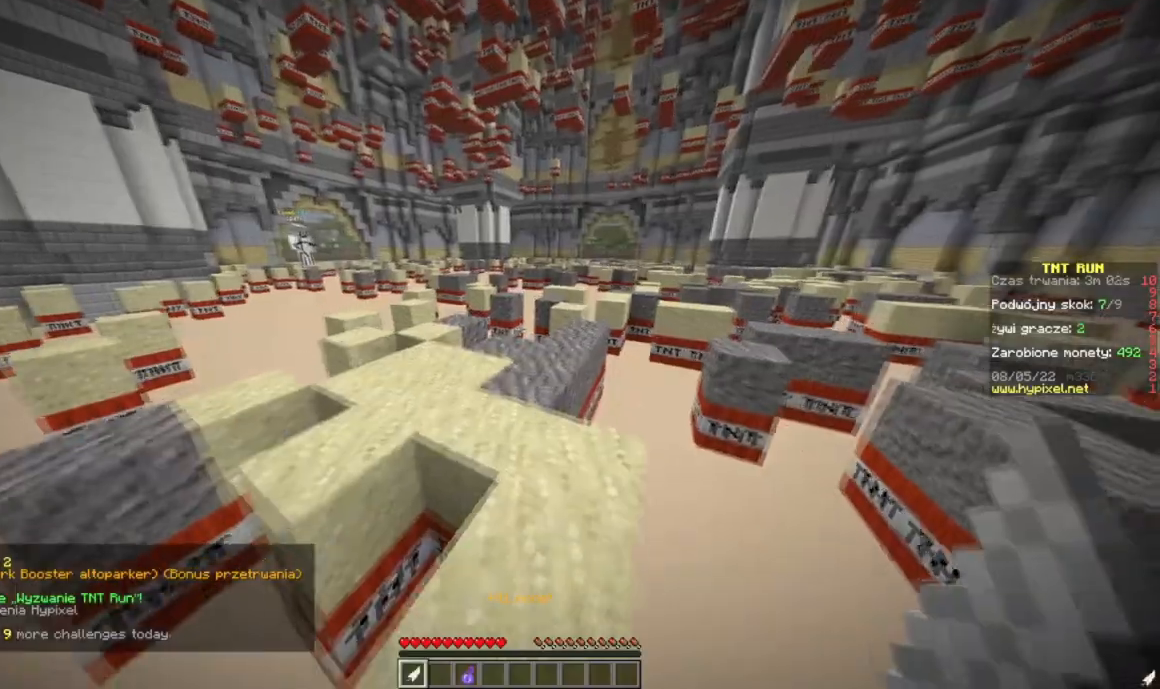
{"keys": ["a", "w"], "mouse": [], "events": [[251, "a", "down"]]}
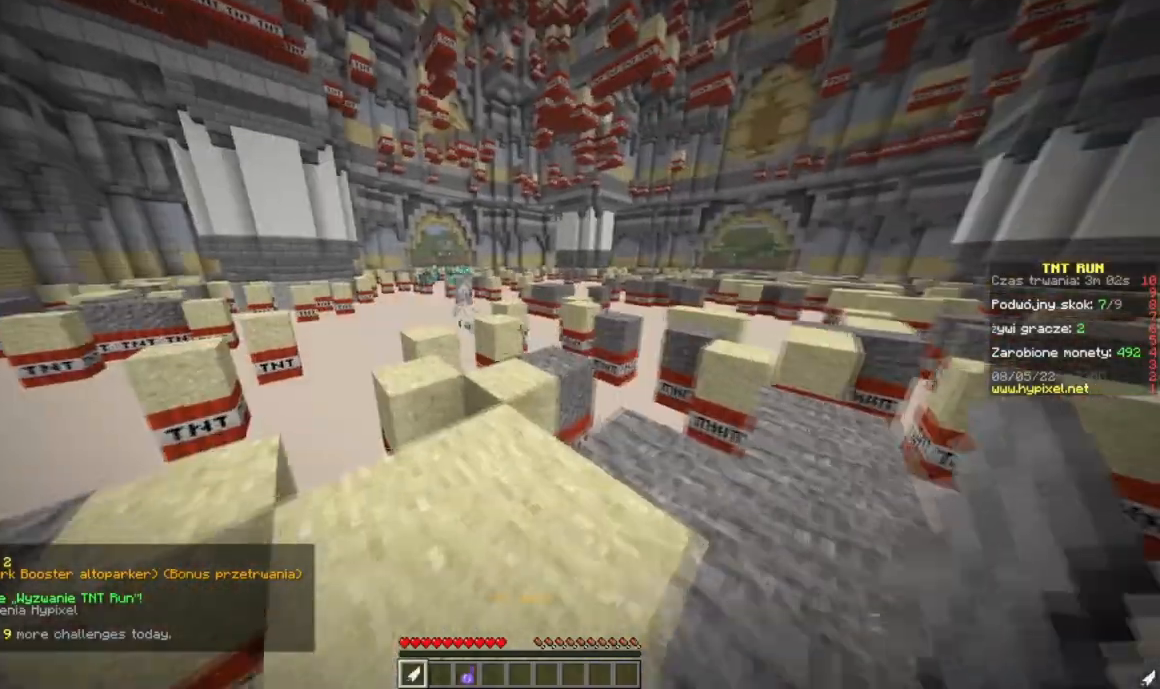
{"keys": ["w"], "mouse": [], "events": [[67, "a", "up"]]}